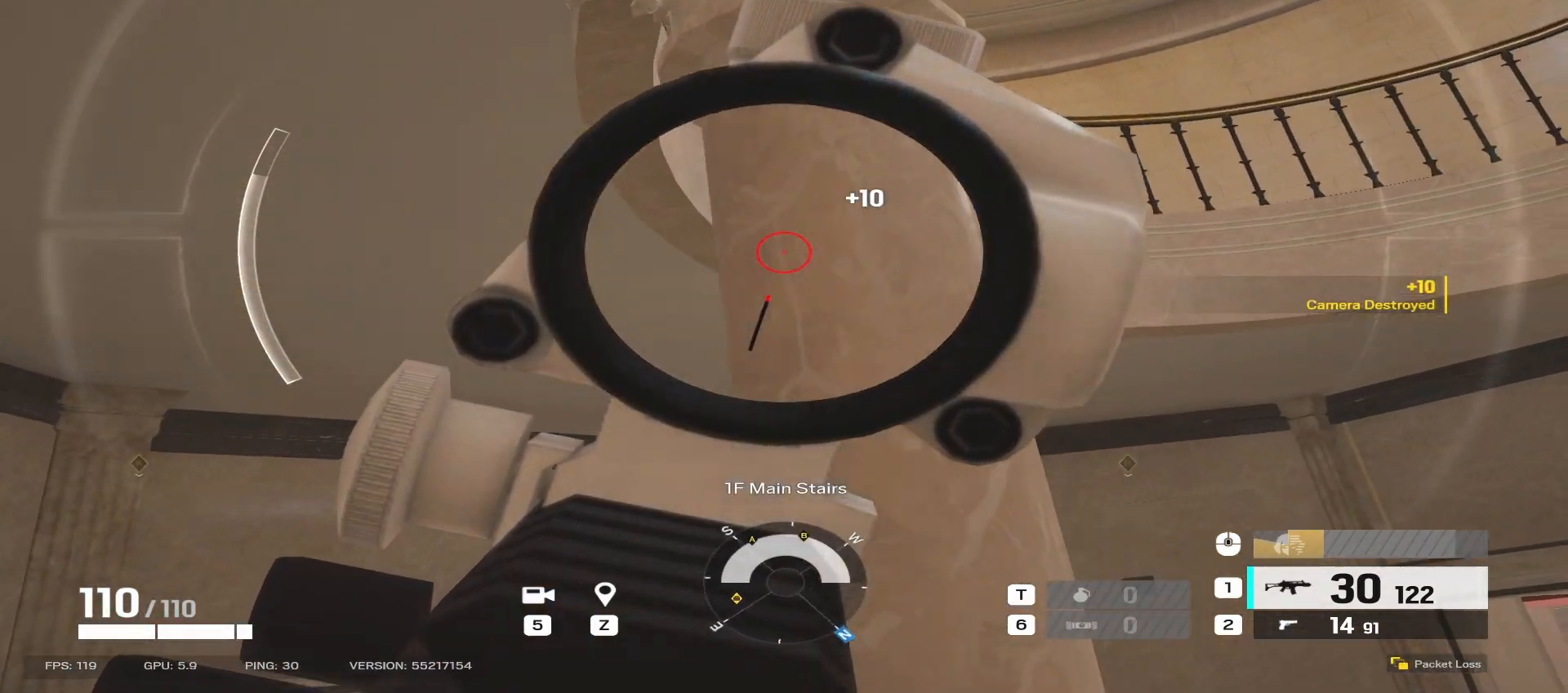
Gameplay with keyboard and mouse; each line is a JSON object with the keys and mouse buttons held at the frame after it. "events" lists presses ("down") and releases ("up") of "a", "ctrl", "d", "e", "f", "q", "r", "s", "shift", "space", "tab", "w", "mouse_left", "mouse_wheel", "mouse_right", "mouse_mb4" and "mouse_mb5" between this image and that frame as [ms after this image, input, new state], when the widget could be followed in between. "mouse_left", "mouse_wheel", "mouse_right", "mouse_mb4", "mouse_mb5" = the "left", "wheel", "right", "mb4", "mb5" buttons of the "mouse" list. No other keys are recorded. "wheel" means that the mouse wheel is clicked or scrolled. Mouse movement is not recorded.
{"keys": ["d", "s"], "mouse": ["right"], "events": []}
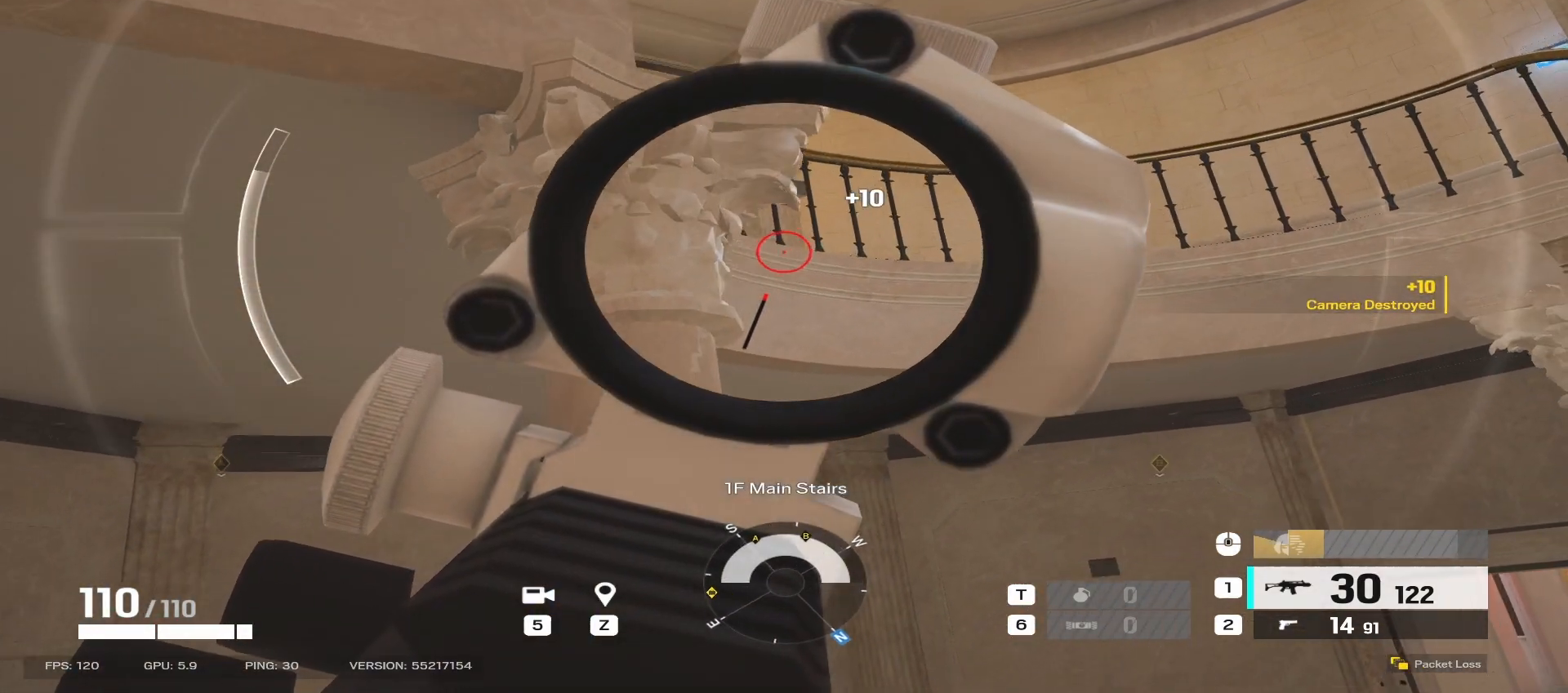
{"keys": ["d", "s"], "mouse": ["right"], "events": []}
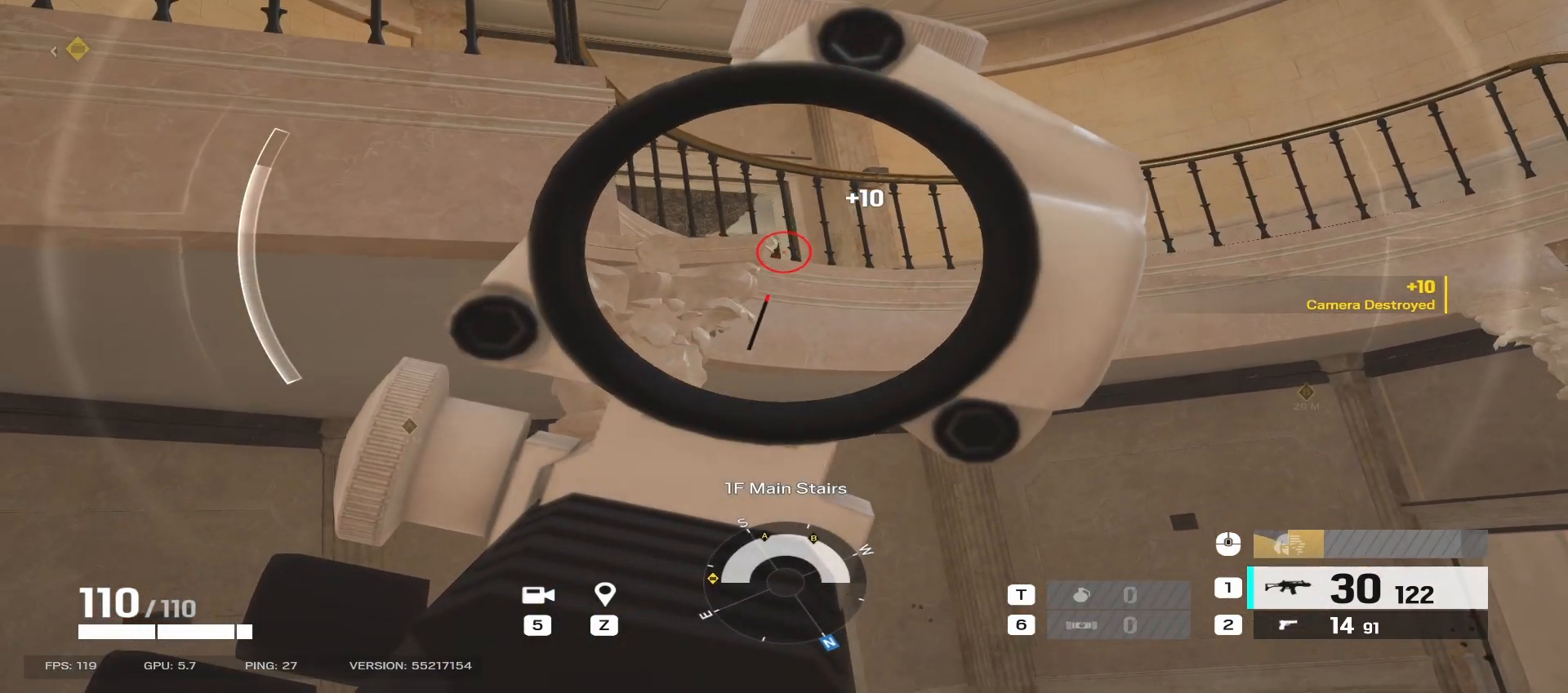
{"keys": ["d", "s"], "mouse": ["right"], "events": []}
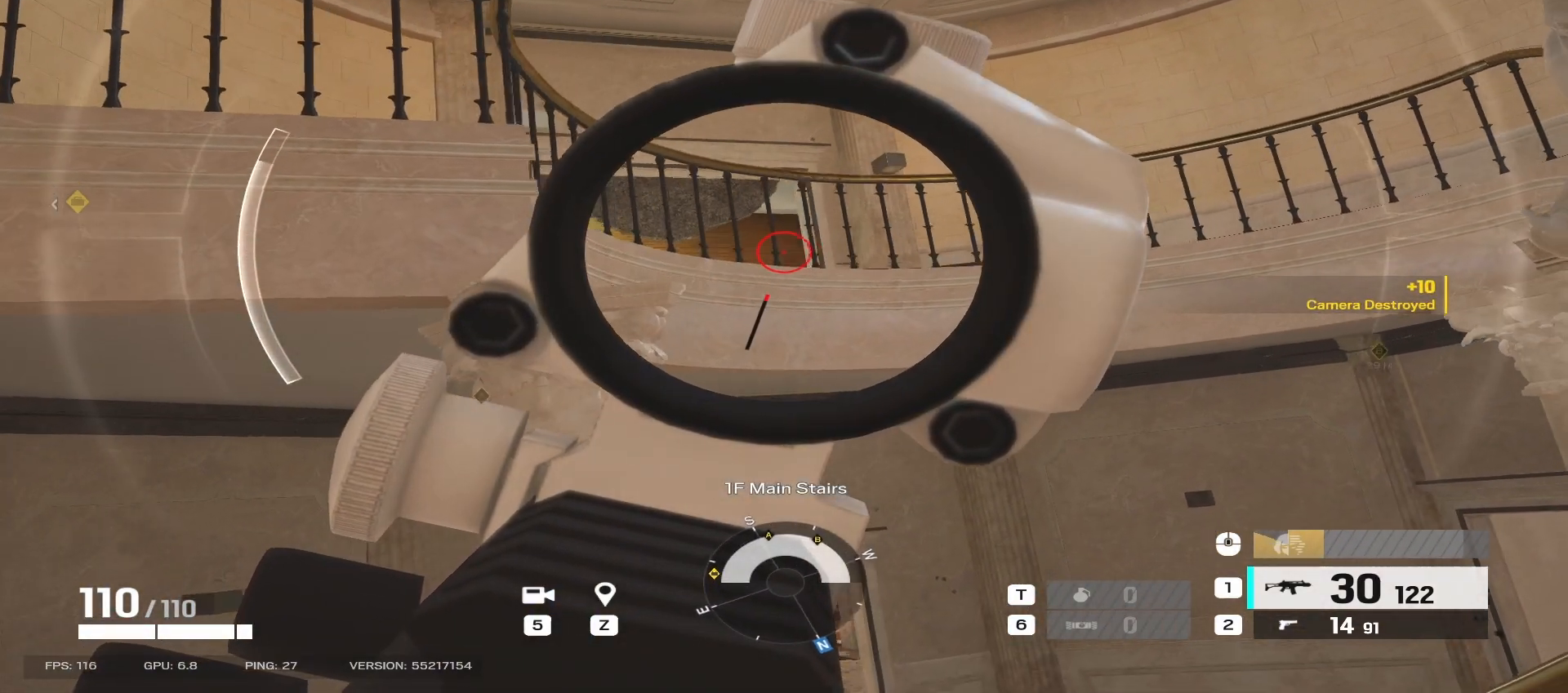
{"keys": ["d"], "mouse": ["right"], "events": [[467, "s", "up"]]}
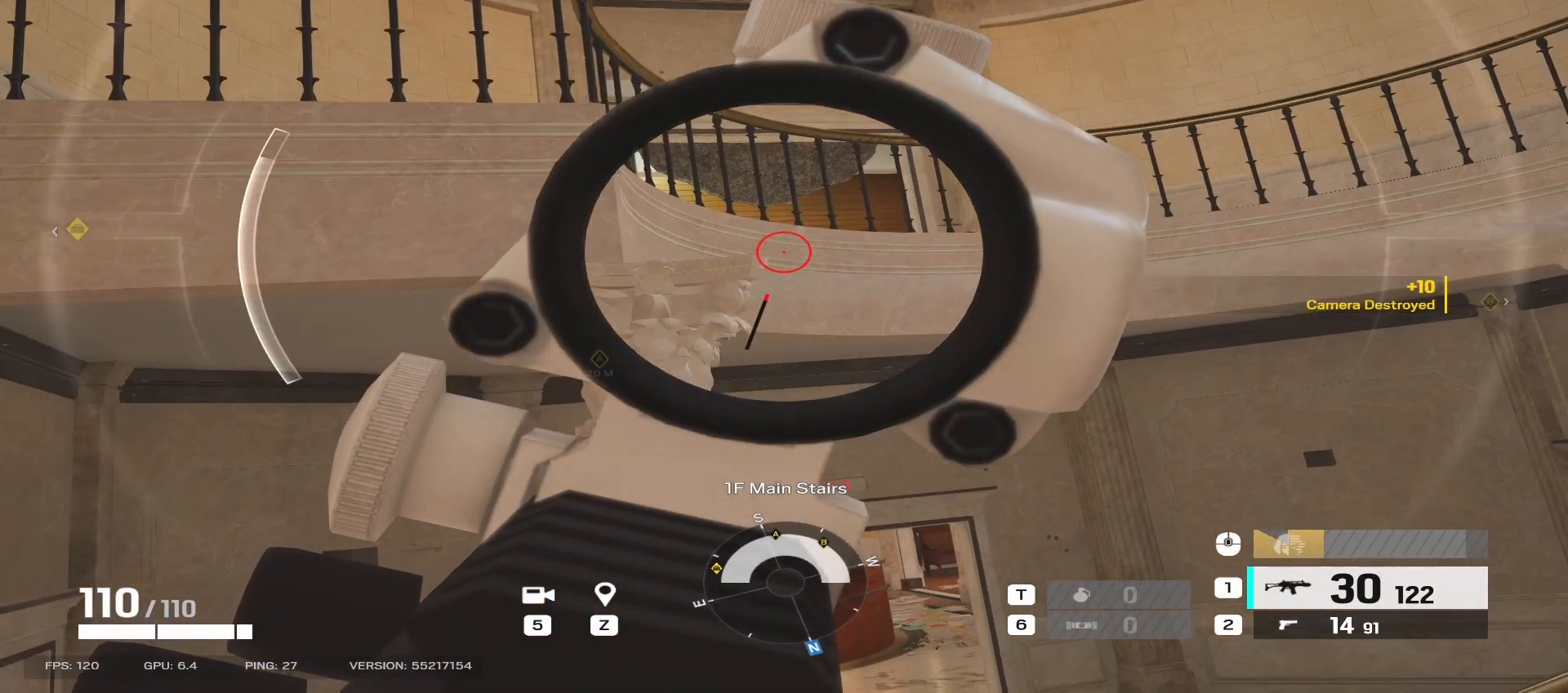
{"keys": ["d", "s"], "mouse": ["right"], "events": [[267, "s", "down"]]}
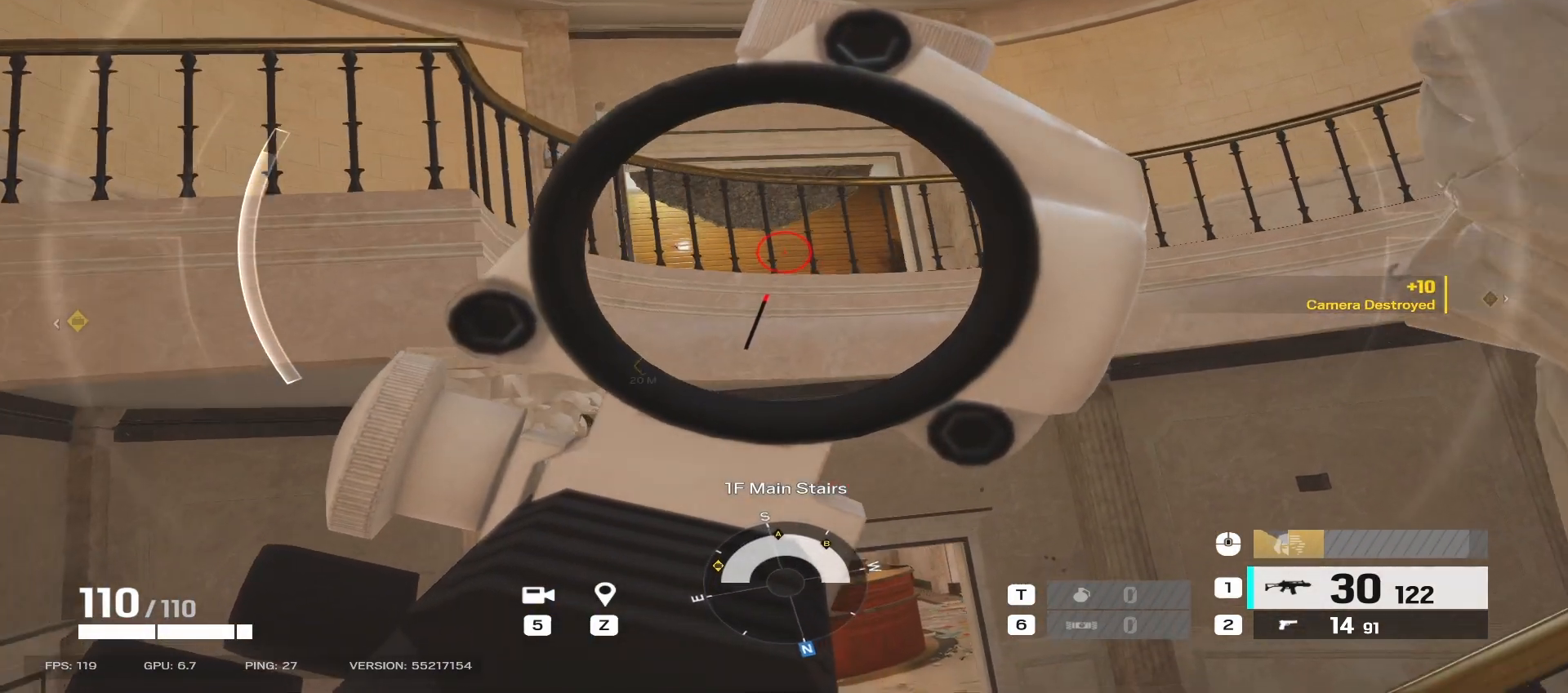
{"keys": ["d"], "mouse": ["right"], "events": [[33, "s", "up"]]}
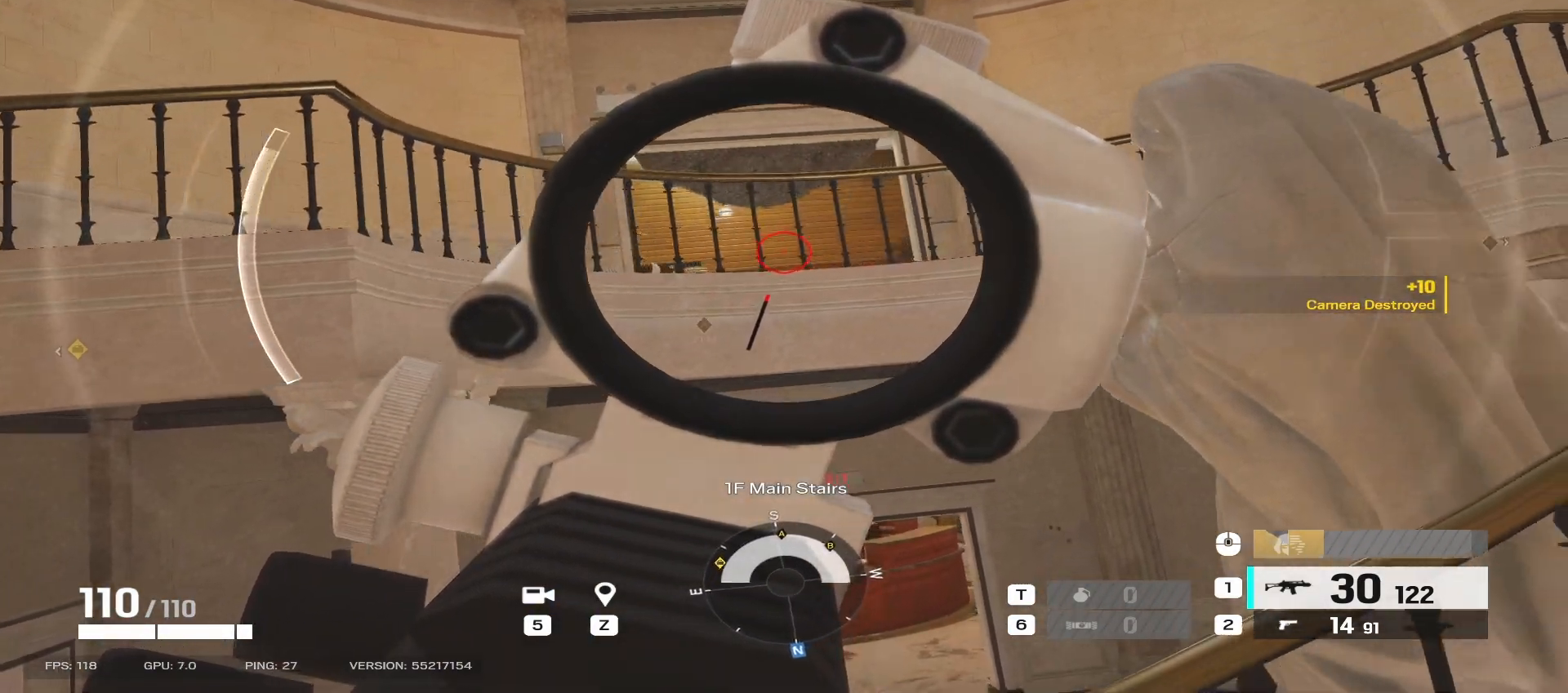
{"keys": ["d"], "mouse": ["right"], "events": []}
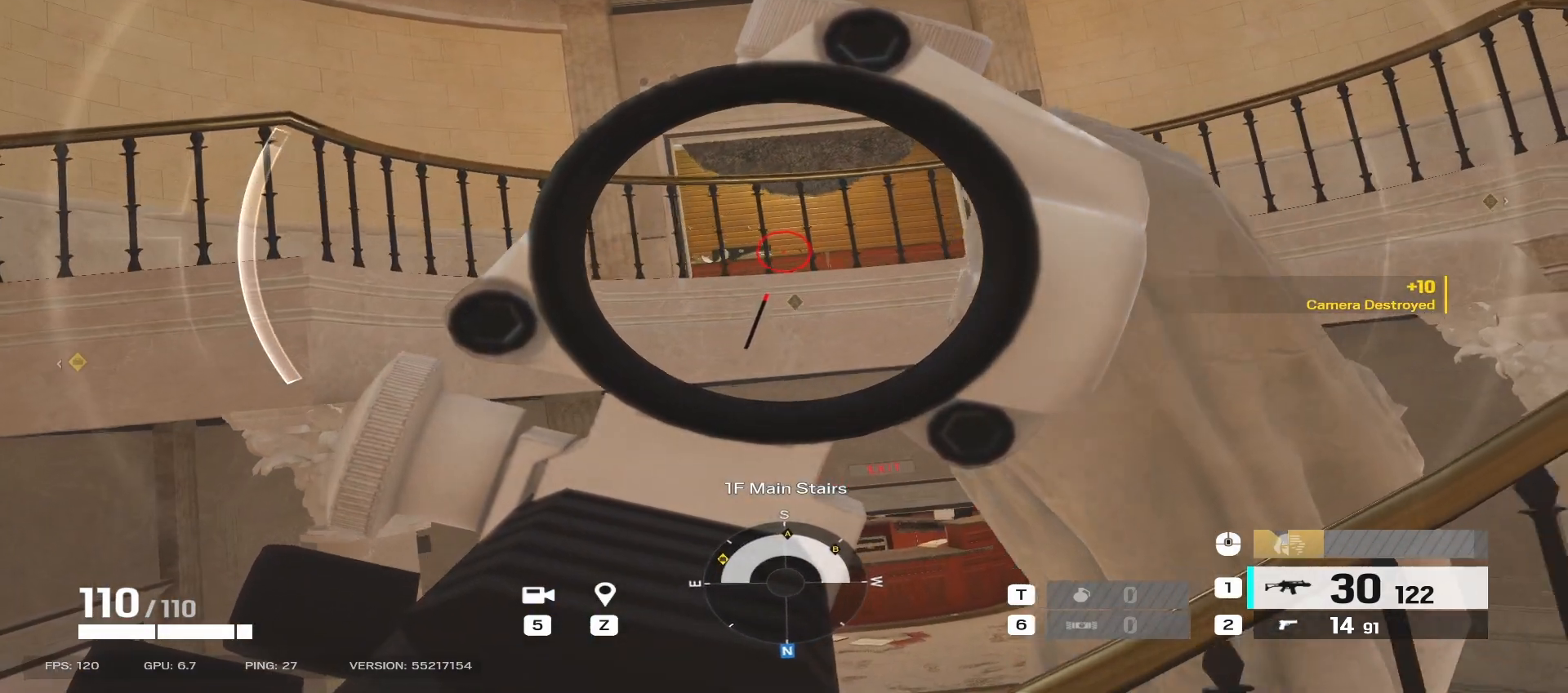
{"keys": ["d"], "mouse": ["right"], "events": []}
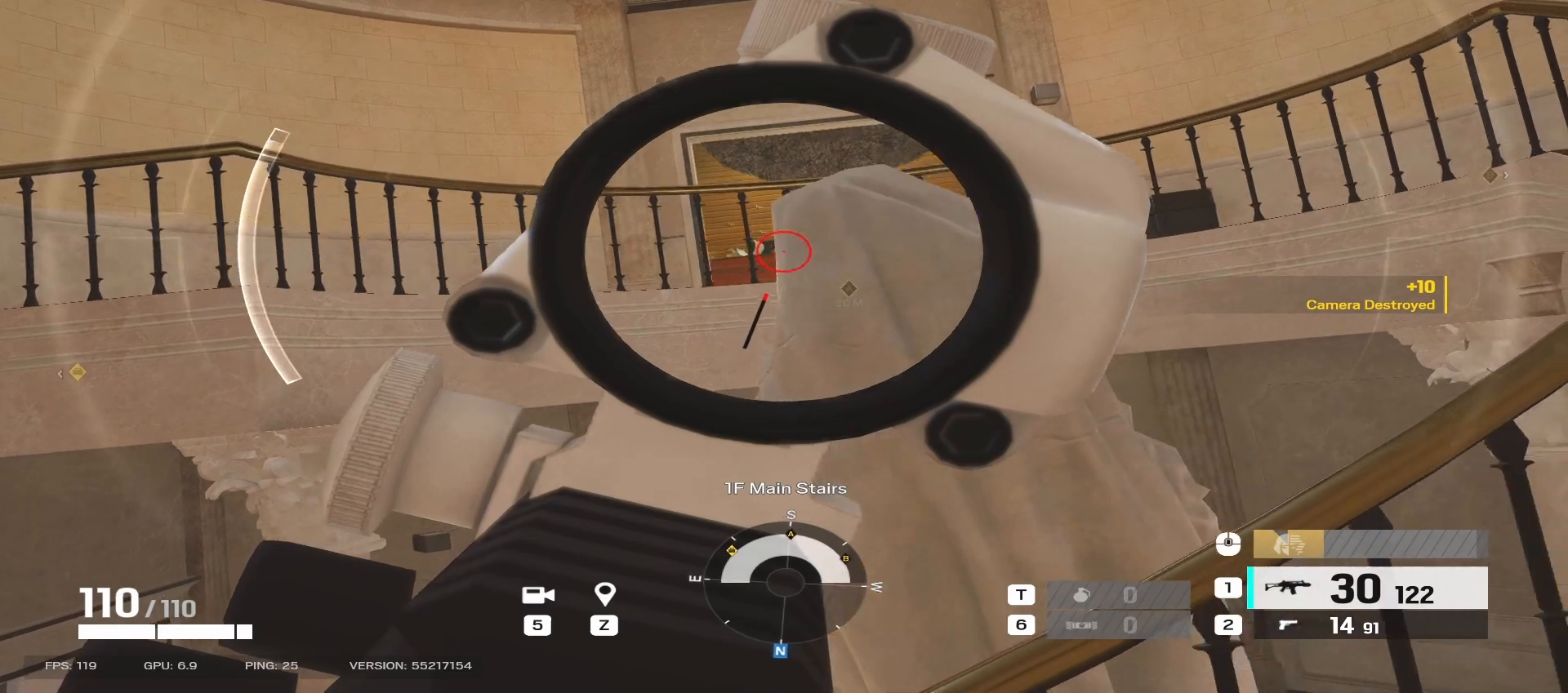
{"keys": ["d"], "mouse": ["right"], "events": []}
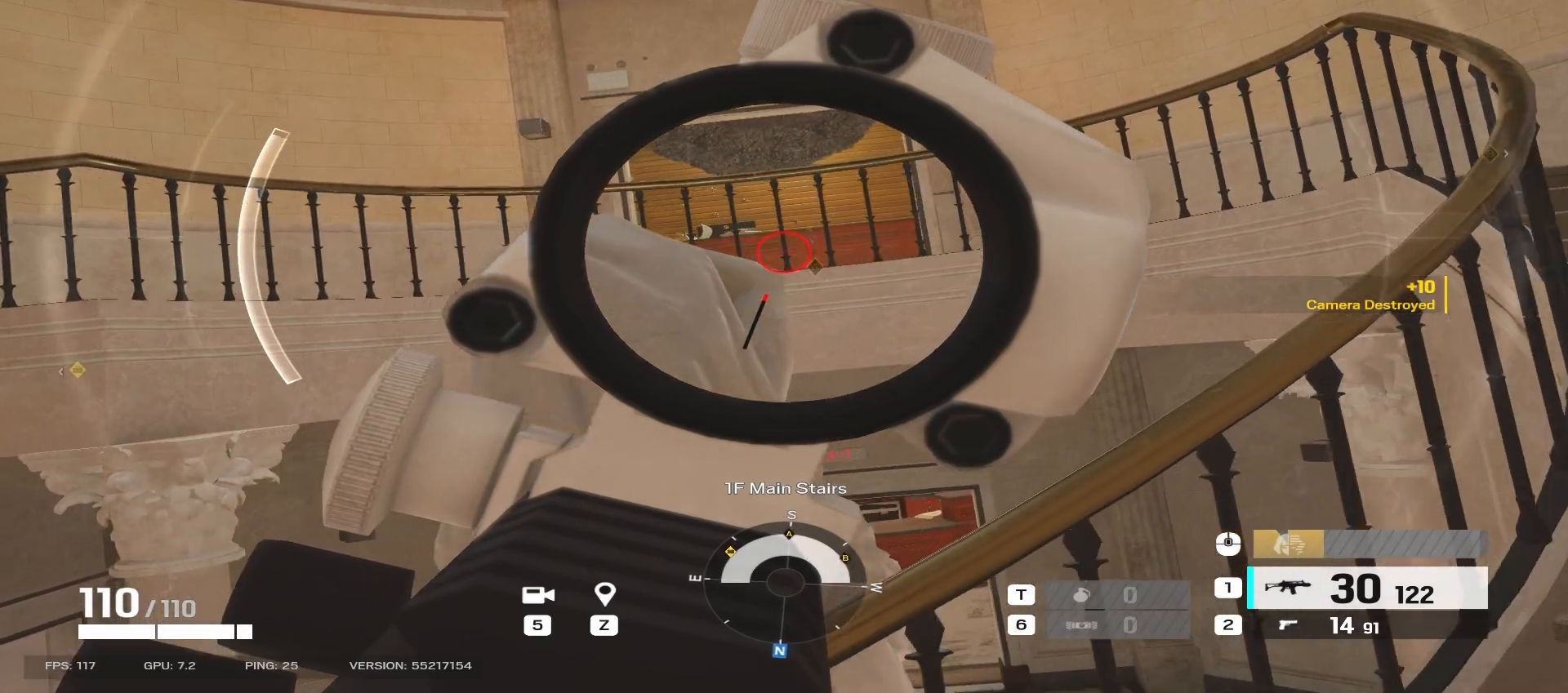
{"keys": ["d"], "mouse": ["right"], "events": []}
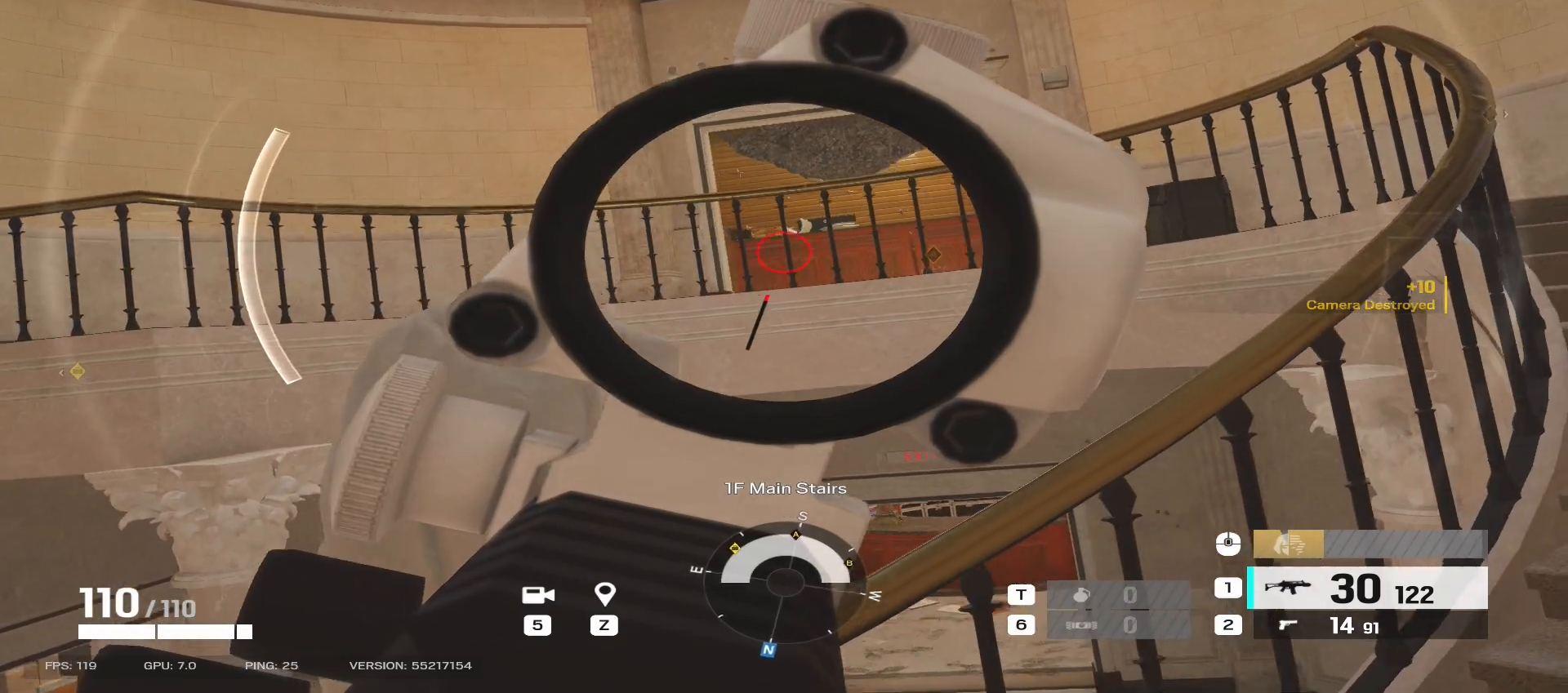
{"keys": ["d"], "mouse": ["right"], "events": []}
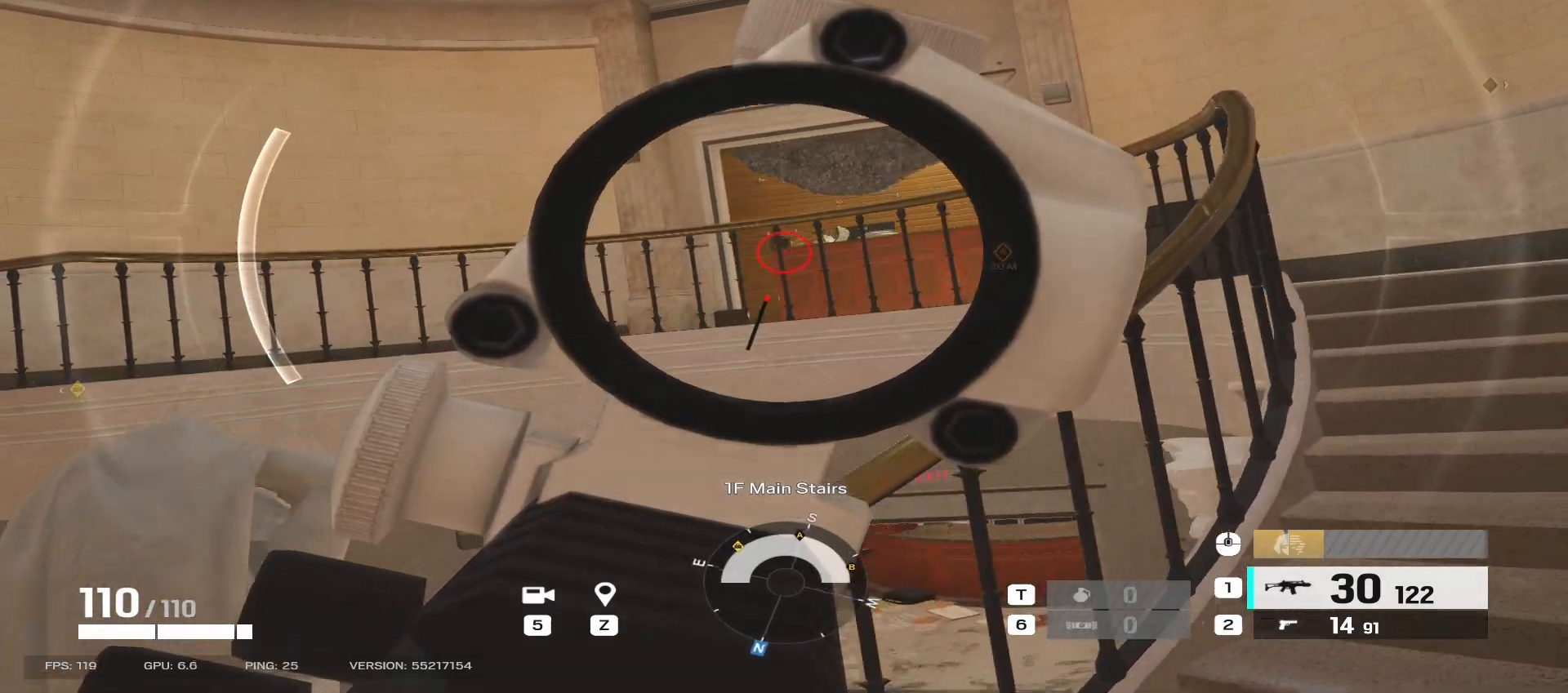
{"keys": ["d", "w"], "mouse": ["right"], "events": [[467, "w", "down"]]}
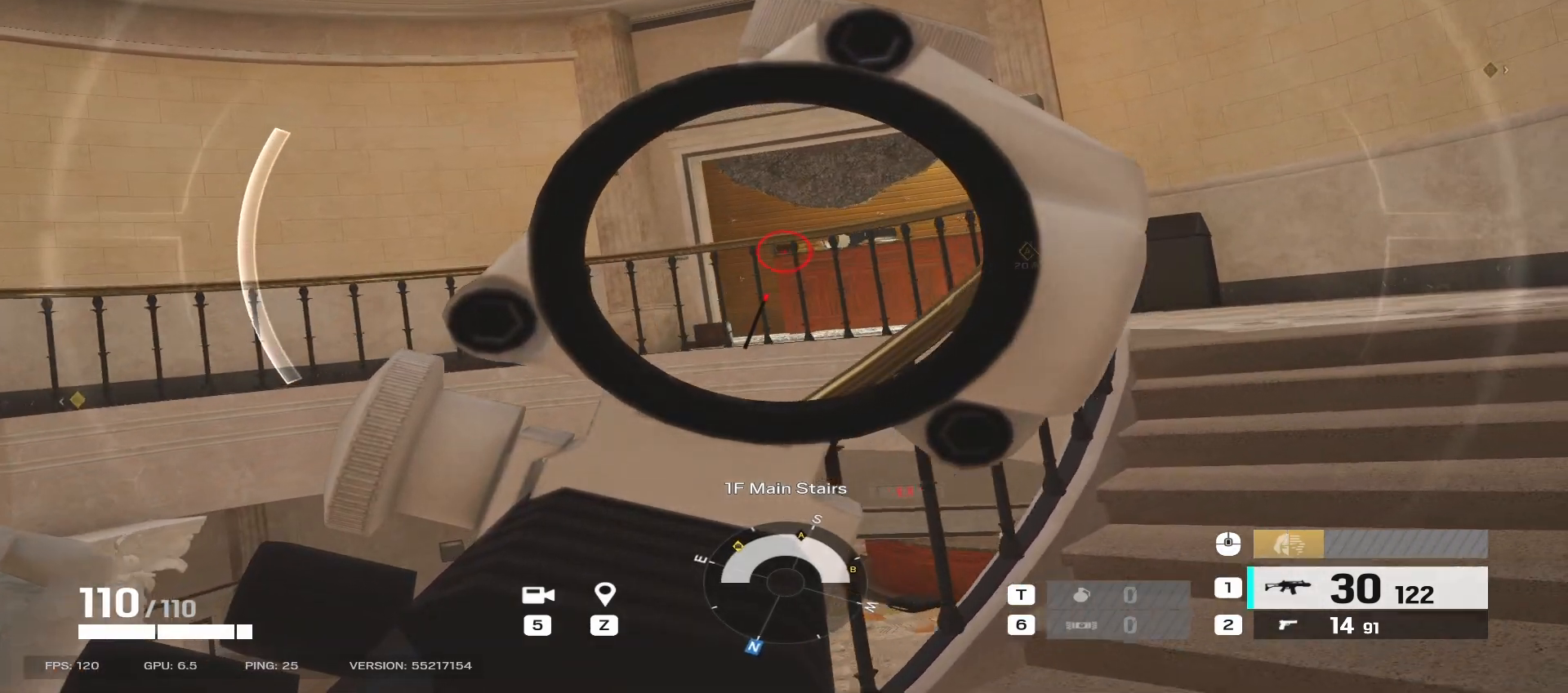
{"keys": ["d"], "mouse": ["right"], "events": [[150, "w", "up"]]}
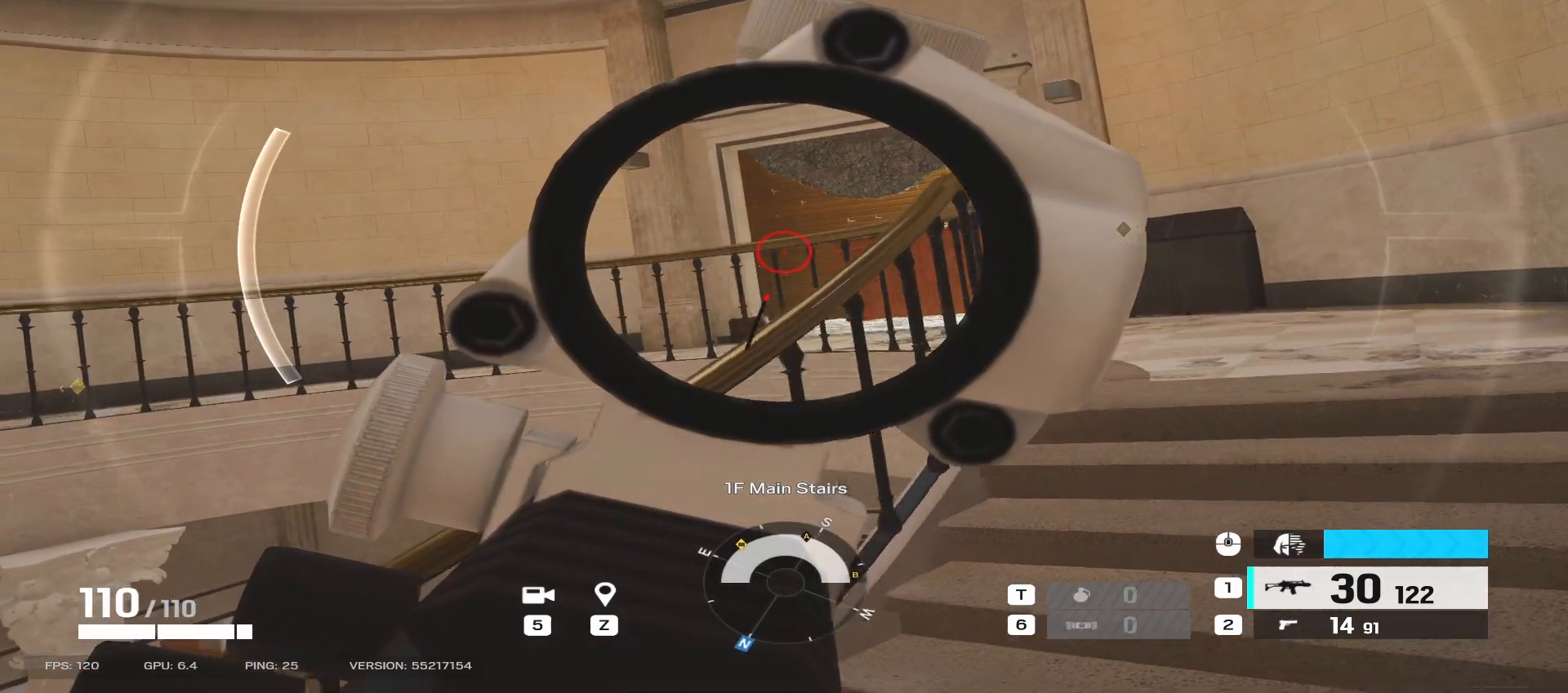
{"keys": ["d"], "mouse": ["right"], "events": []}
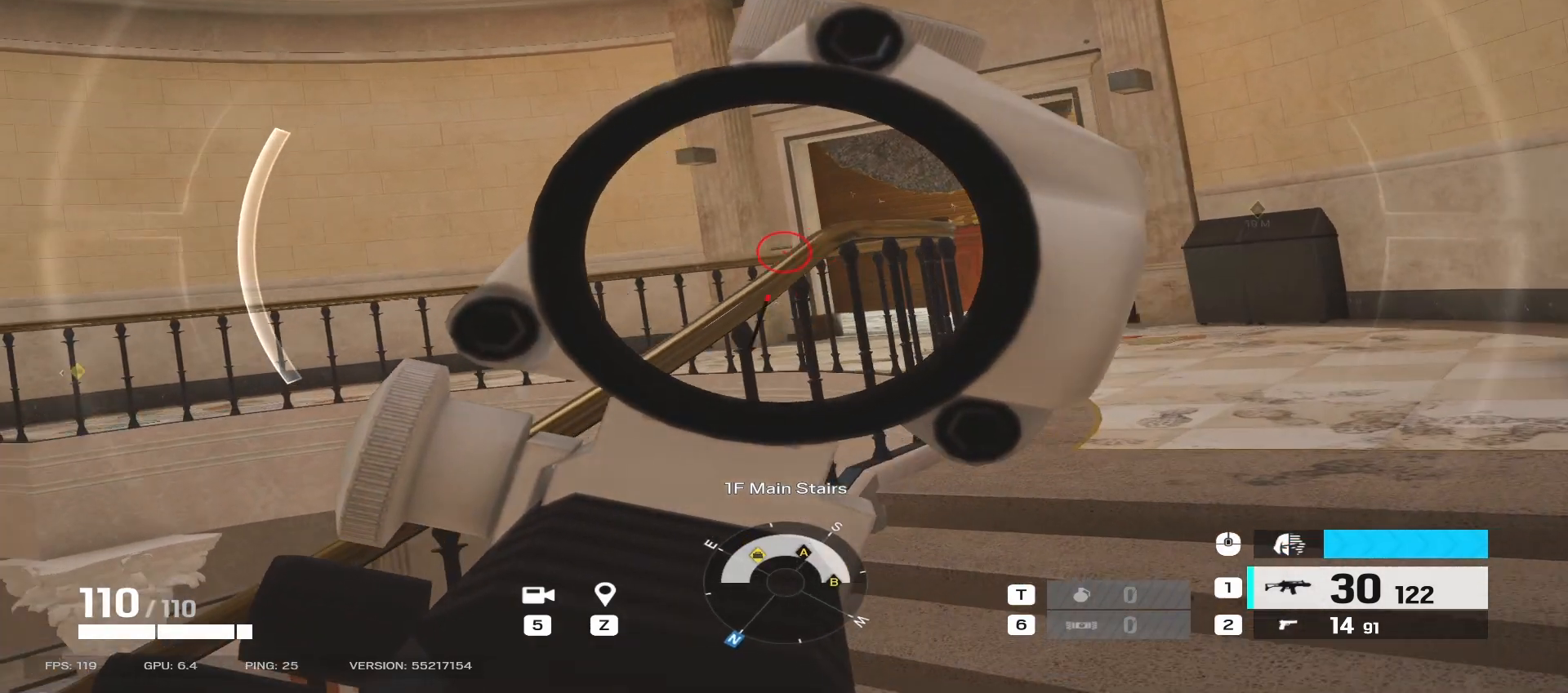
{"keys": ["d", "w"], "mouse": ["right"], "events": [[283, "w", "down"]]}
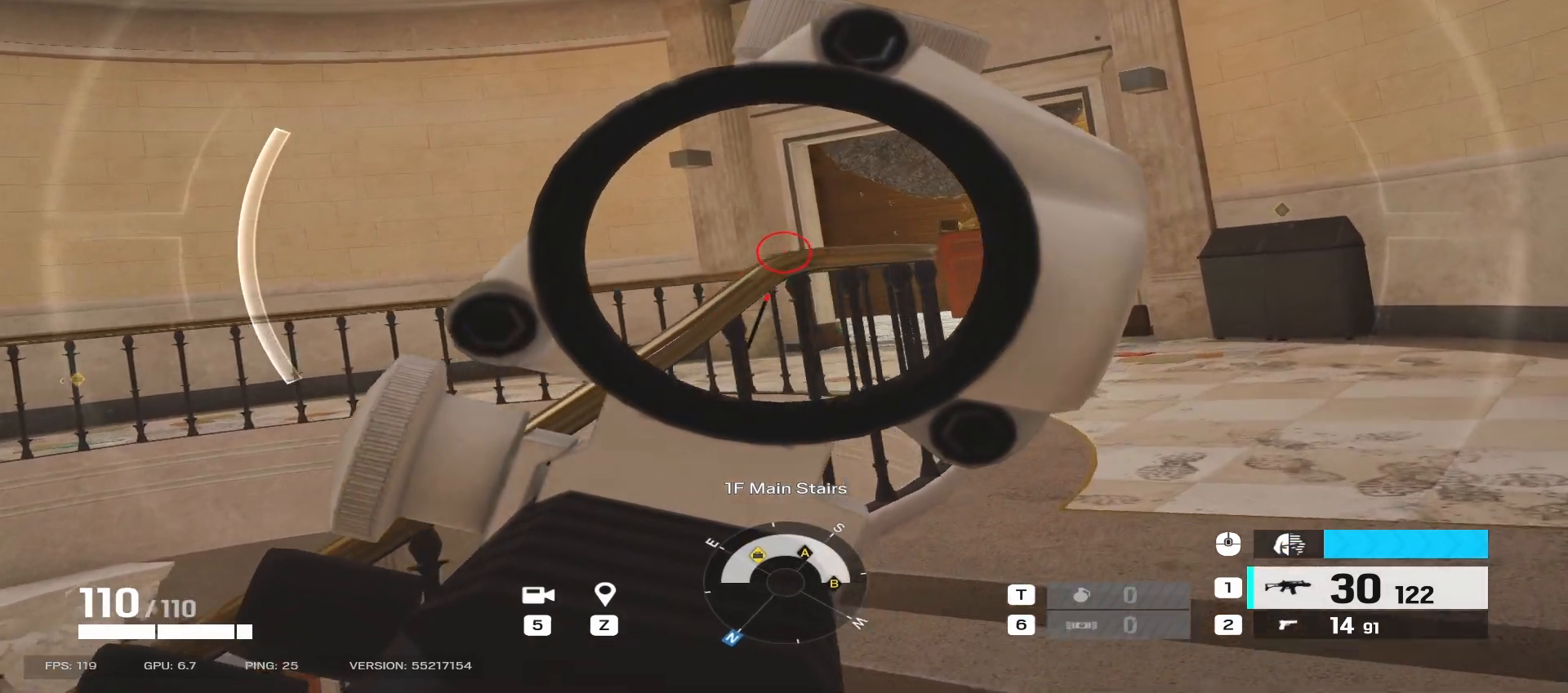
{"keys": ["d", "w"], "mouse": ["right"], "events": []}
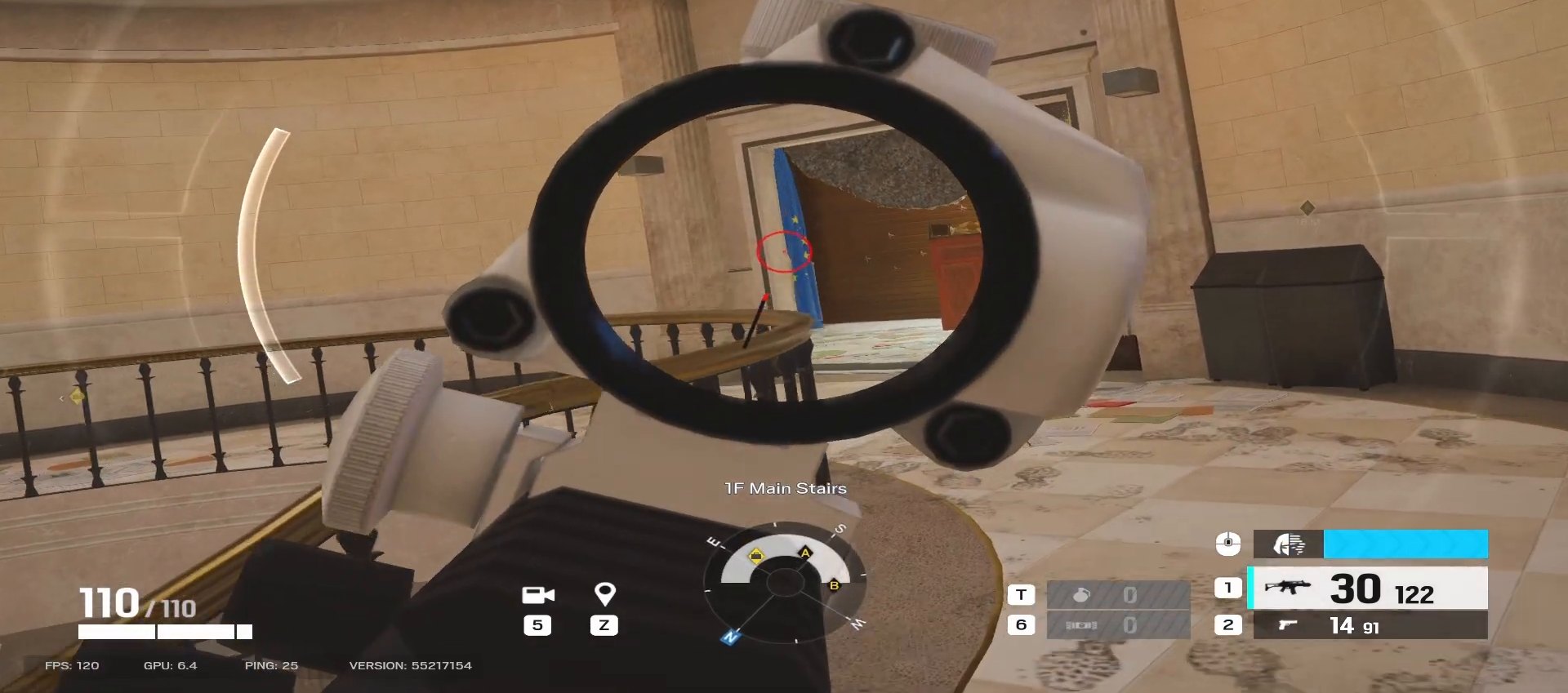
{"keys": ["d"], "mouse": ["right"], "events": [[117, "w", "up"]]}
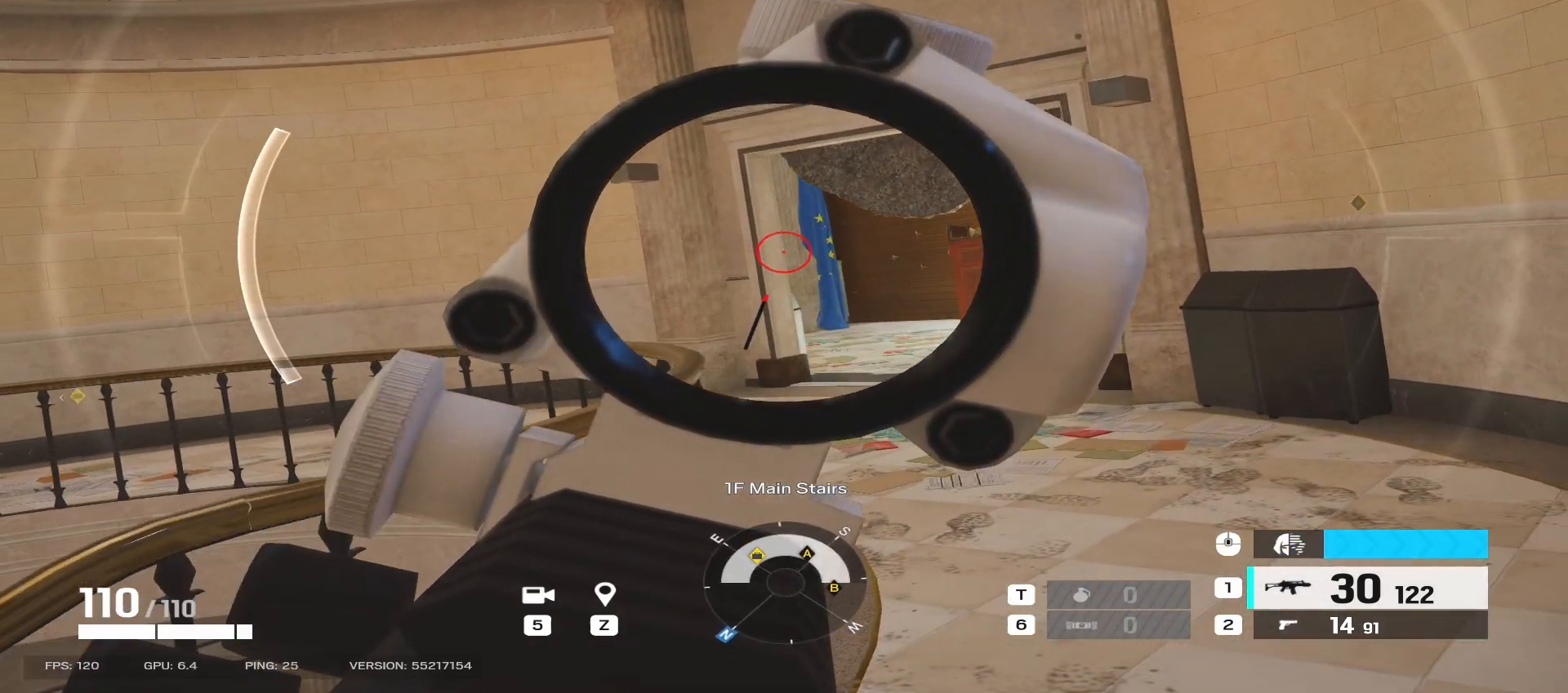
{"keys": ["d", "w"], "mouse": ["right"], "events": [[267, "w", "down"]]}
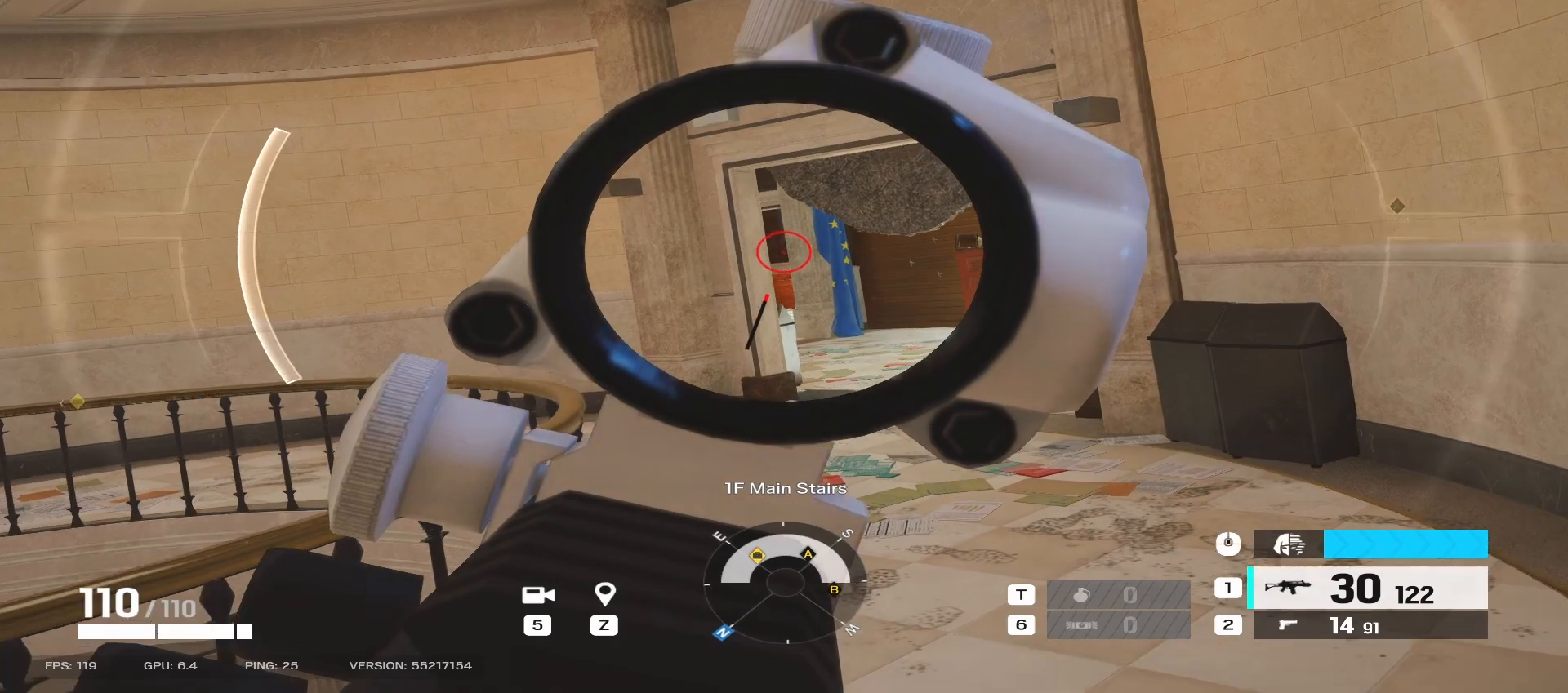
{"keys": ["d", "w"], "mouse": ["right"], "events": []}
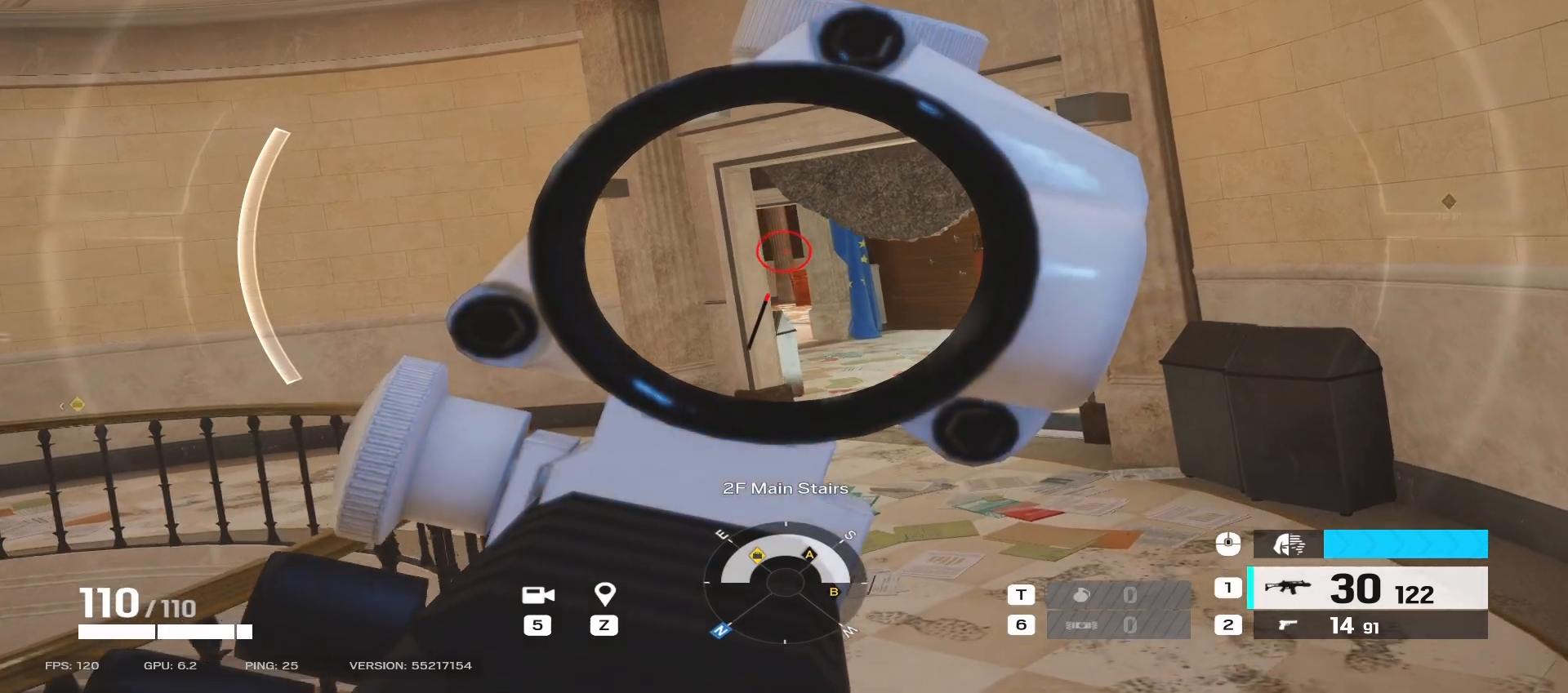
{"keys": ["d", "w"], "mouse": ["right"], "events": []}
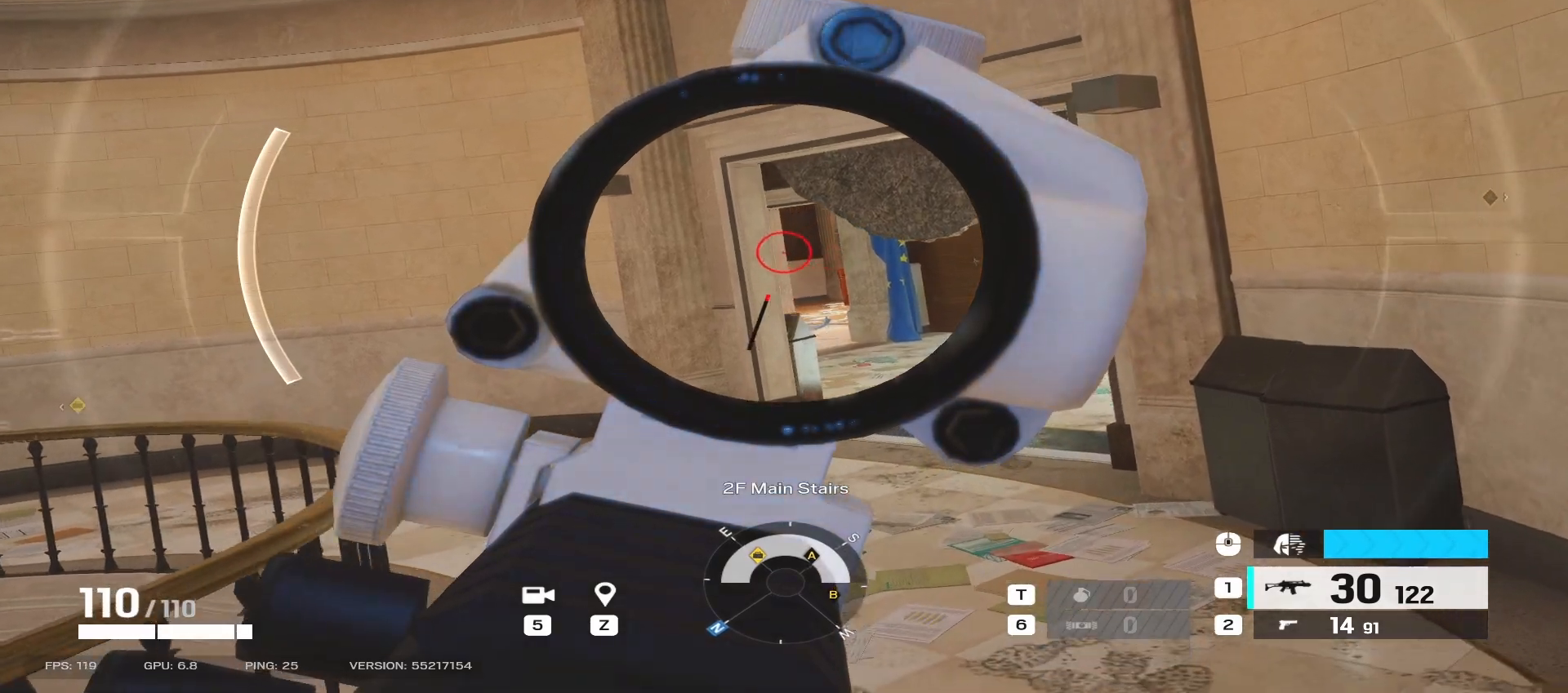
{"keys": ["d", "w"], "mouse": ["right"], "events": []}
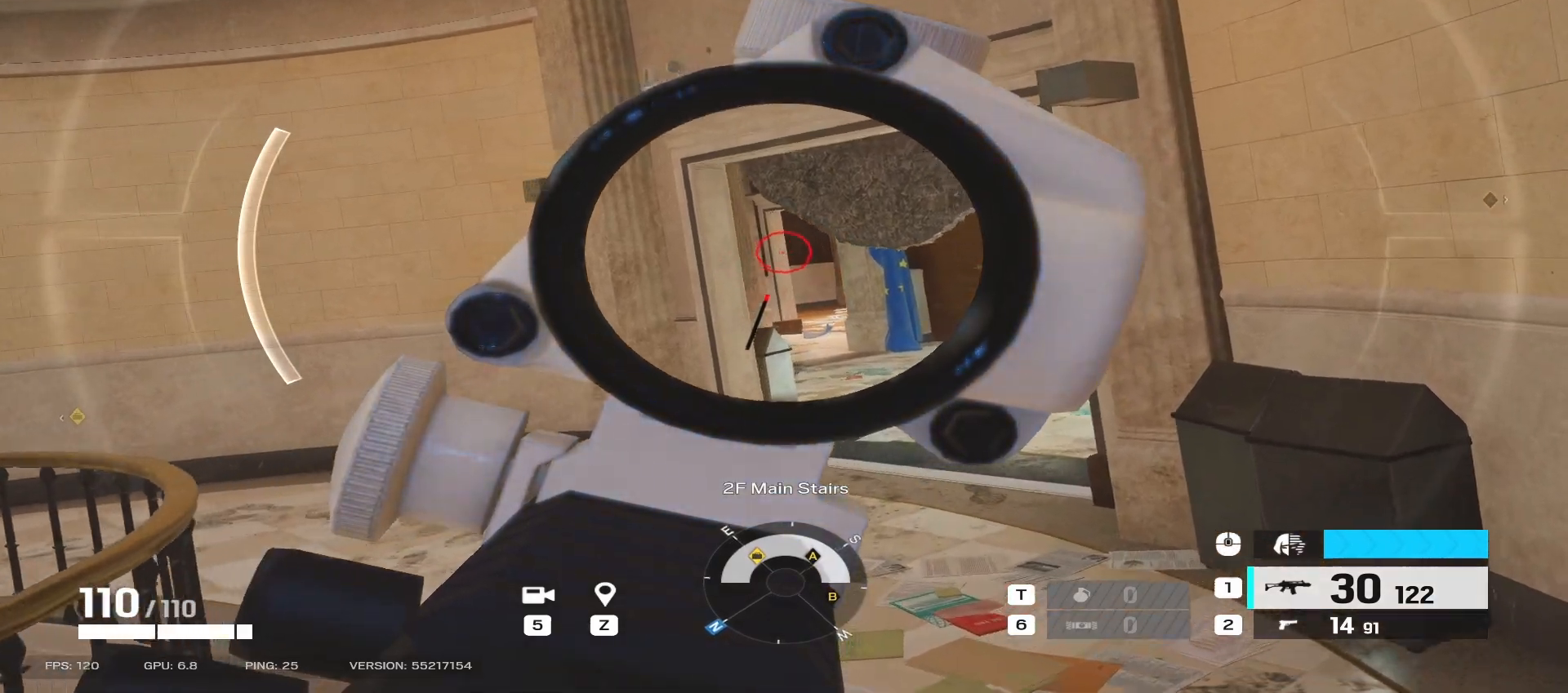
{"keys": ["d", "w"], "mouse": ["right"], "events": [[17, "q", "down"], [150, "q", "up"]]}
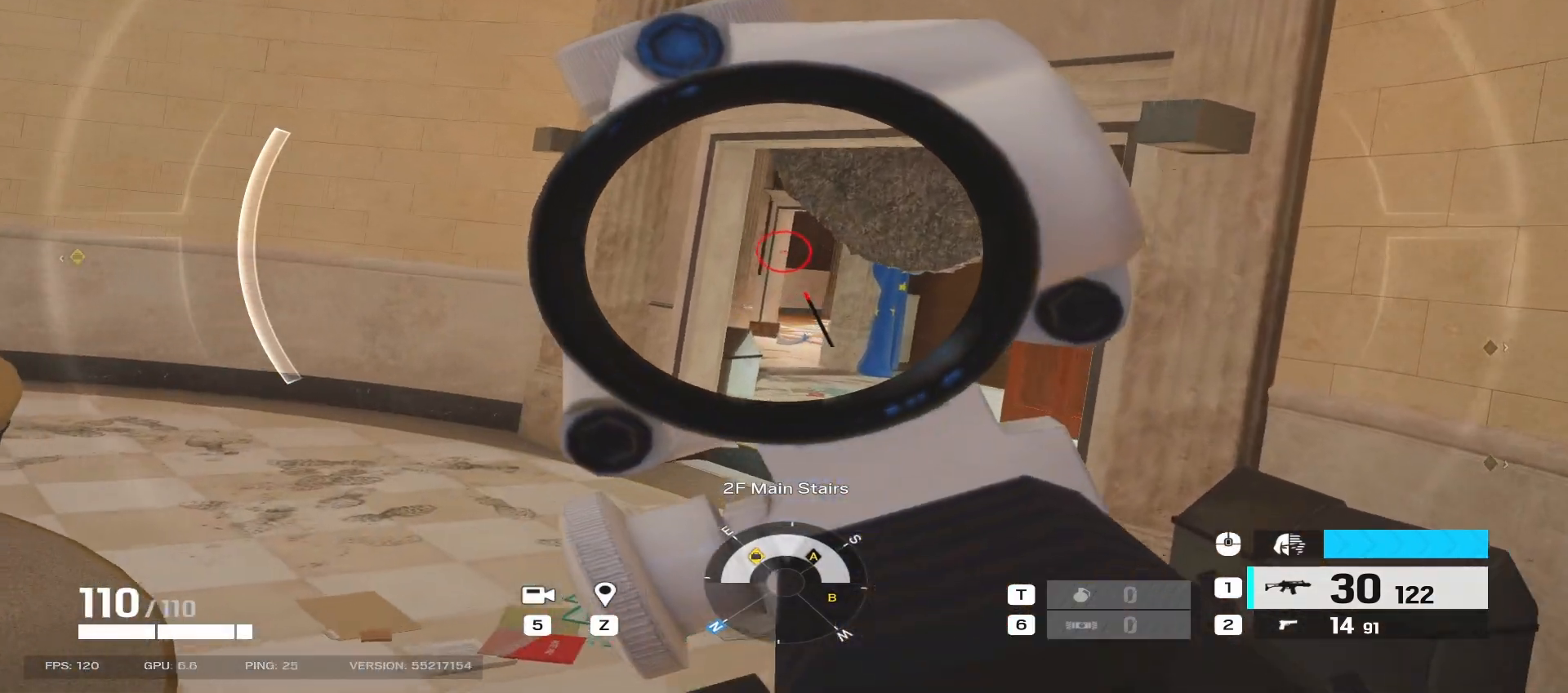
{"keys": ["d", "w"], "mouse": ["left", "right", "mb5"], "events": [[483, "mouse_left", "down"], [500, "mouse_mb5", "down"]]}
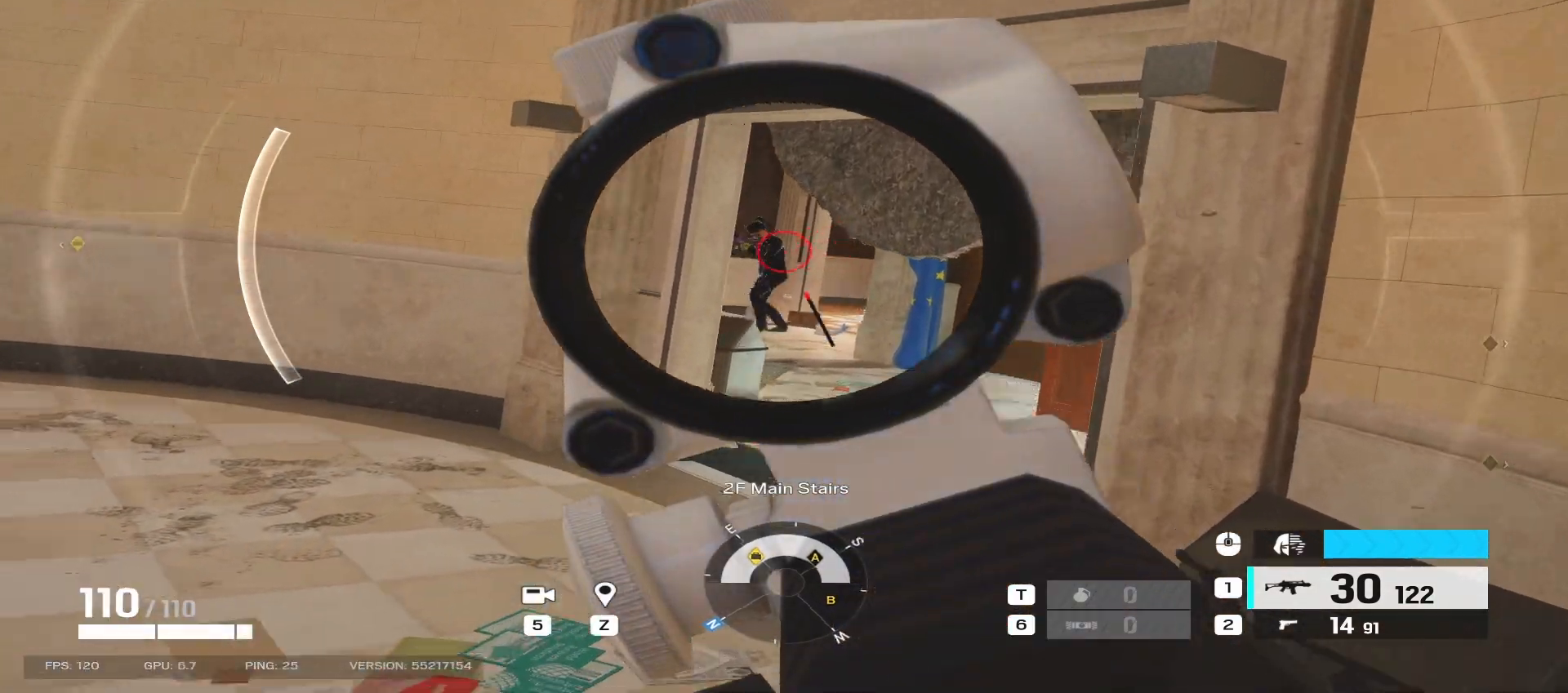
{"keys": ["w"], "mouse": ["left", "right", "mb5"], "events": [[33, "a", "down"], [67, "d", "up"], [83, "w", "up"], [183, "e", "down"], [300, "e", "up"], [300, "w", "down"], [333, "a", "up"], [400, "mouse_mb5", "up"], [500, "mouse_mb5", "down"]]}
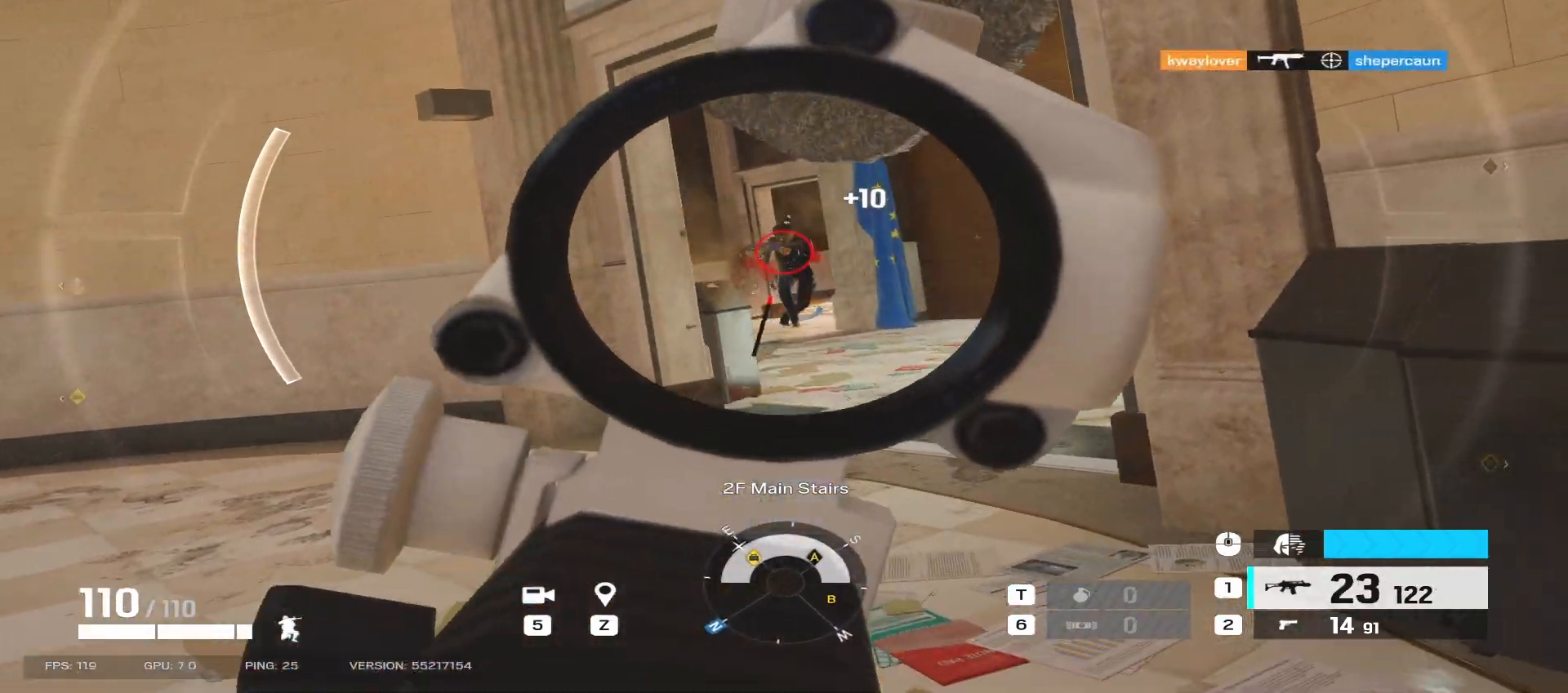
{"keys": ["a"], "mouse": ["right"], "events": [[83, "q", "down"], [183, "q", "up"], [233, "mouse_mb5", "up"], [283, "a", "down"], [350, "mouse_left", "up"], [467, "w", "up"]]}
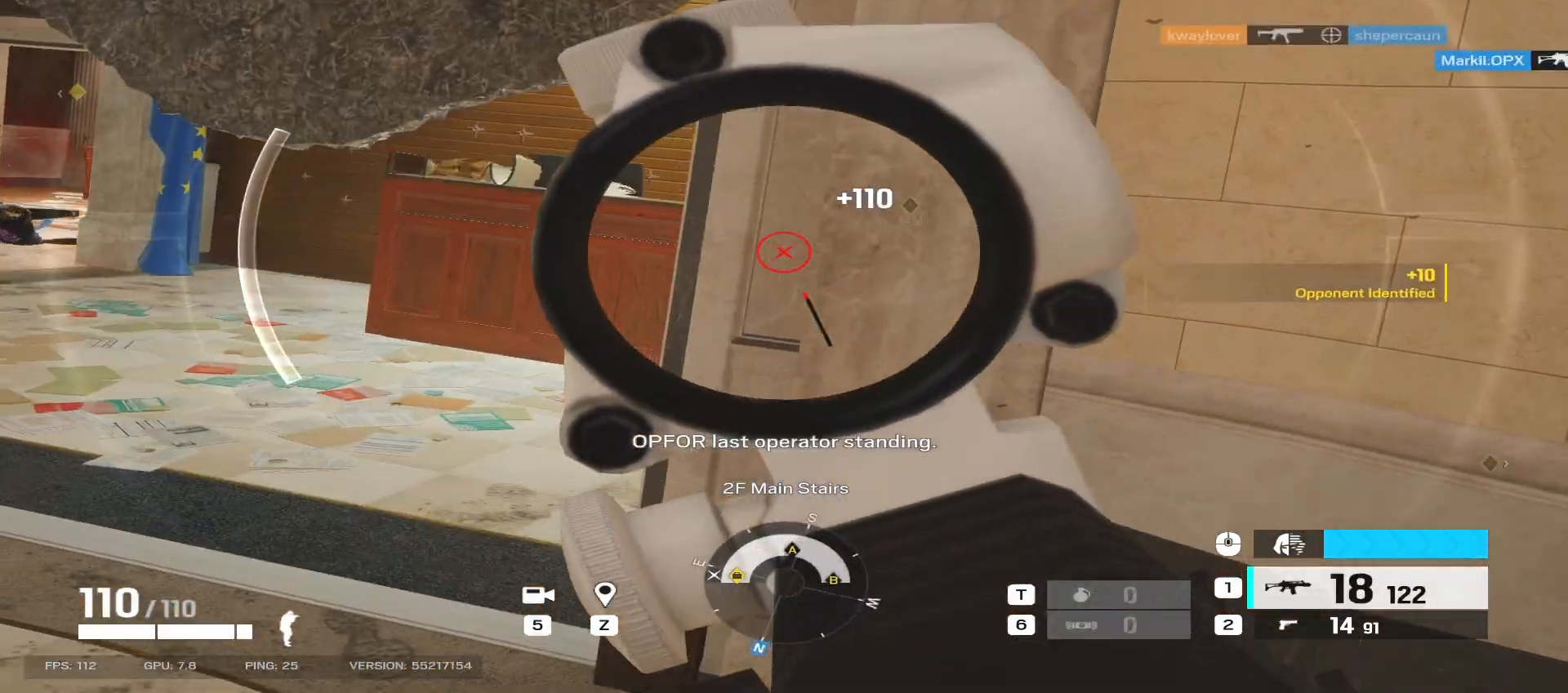
{"keys": ["a"], "mouse": ["right"], "events": []}
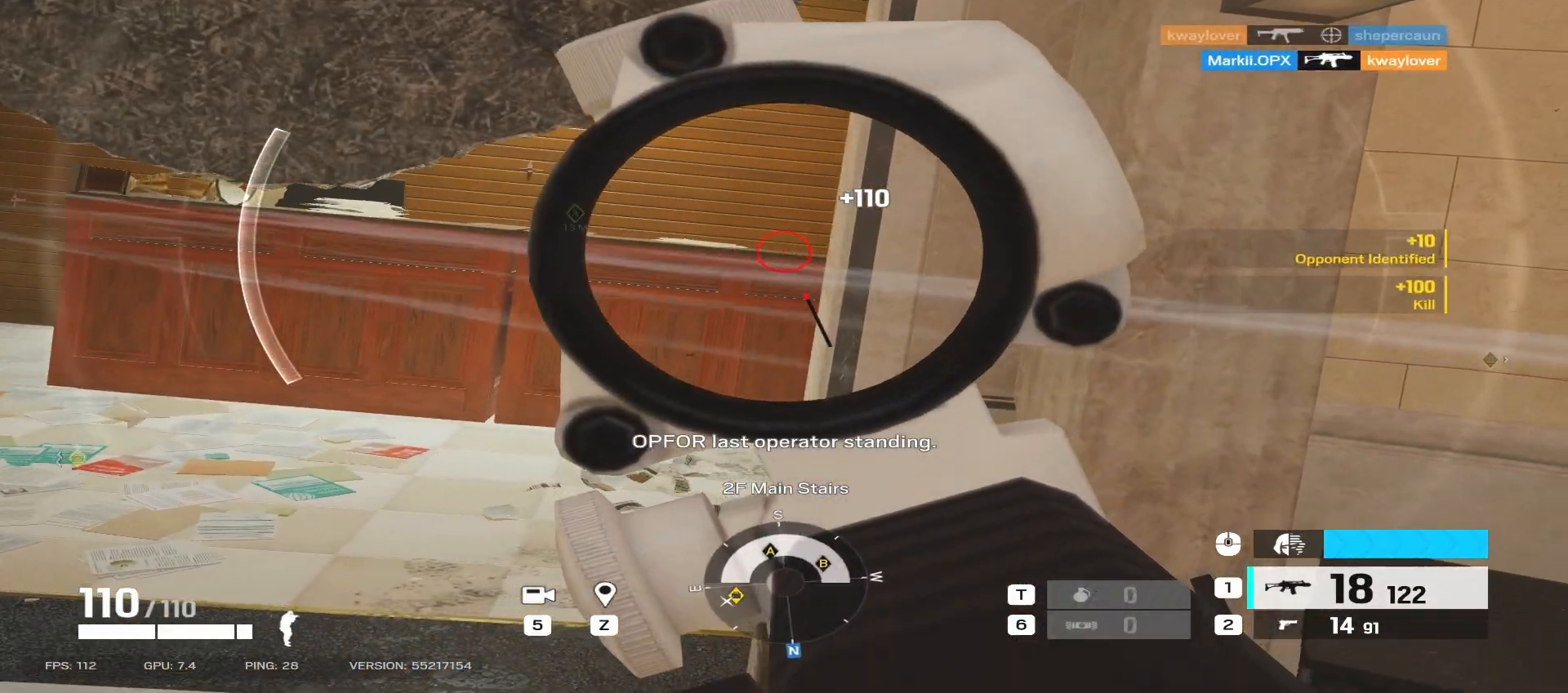
{"keys": ["a"], "mouse": ["right"], "events": []}
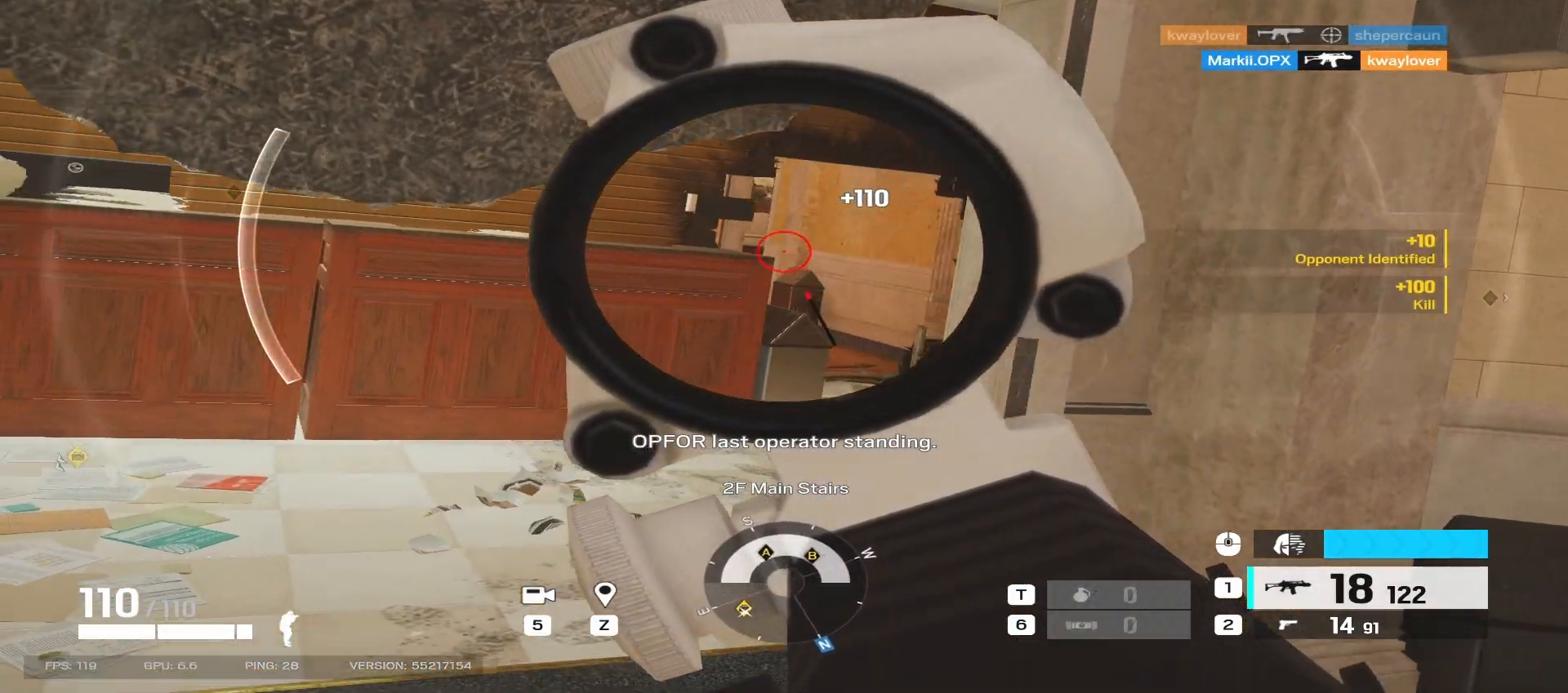
{"keys": ["a"], "mouse": ["right"], "events": []}
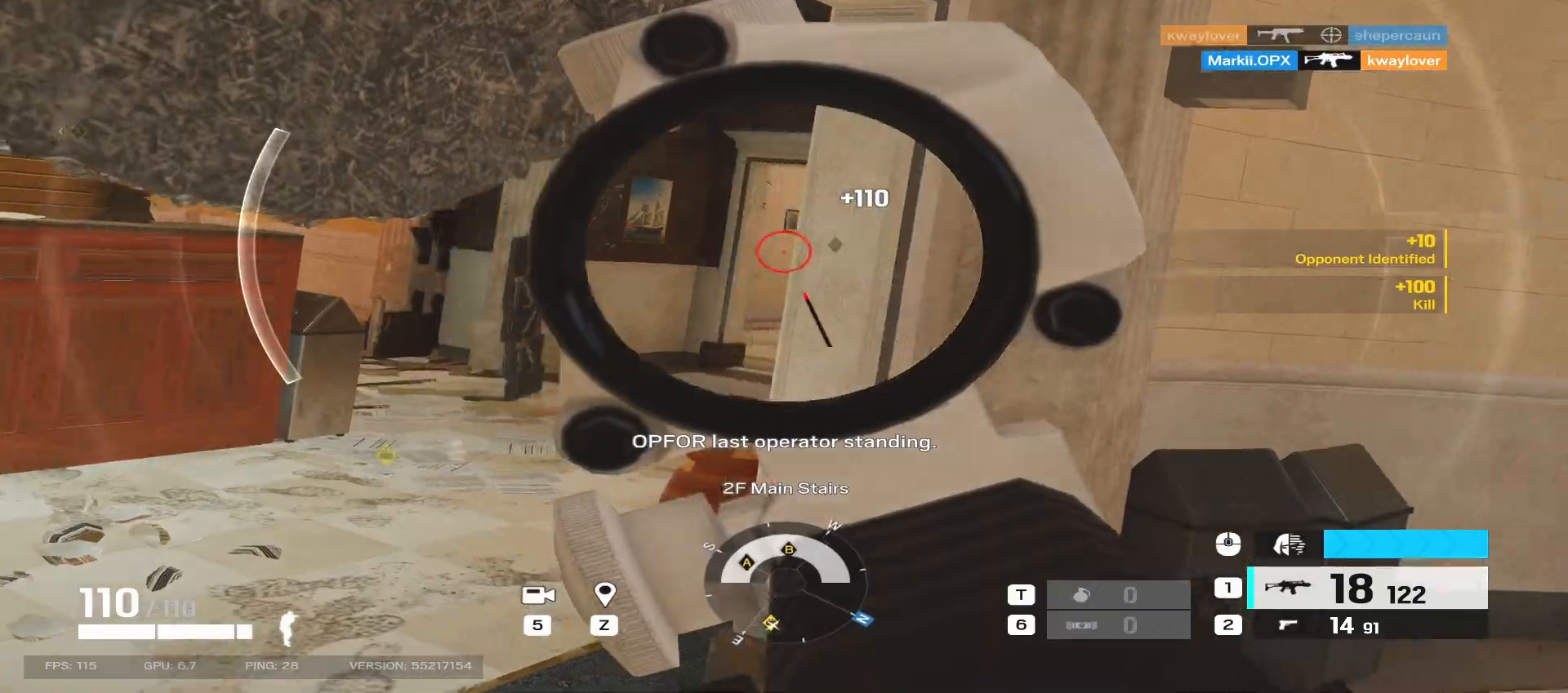
{"keys": ["a", "w"], "mouse": ["right"], "events": [[83, "mouse_mb5", "down"], [200, "mouse_mb5", "up"], [250, "w", "down"]]}
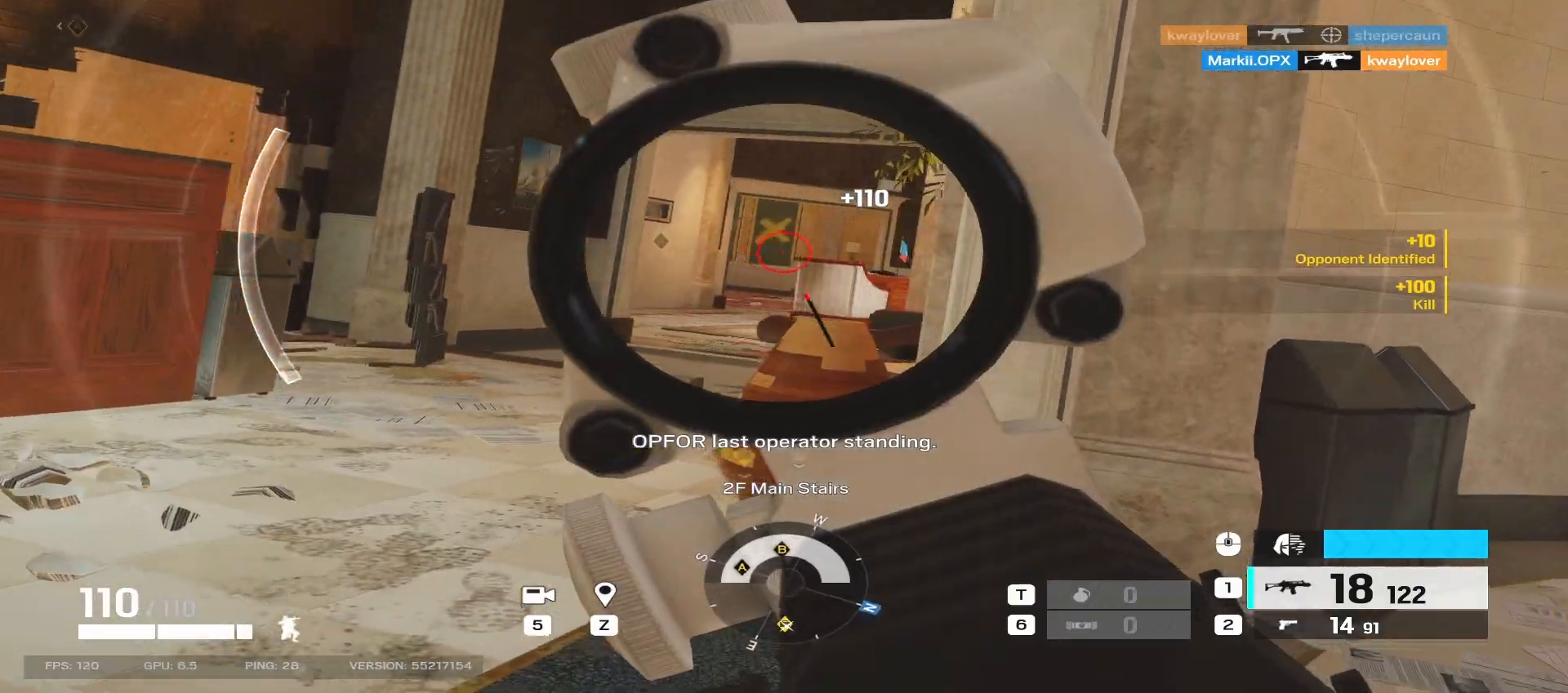
{"keys": ["a"], "mouse": ["right"], "events": [[233, "w", "up"]]}